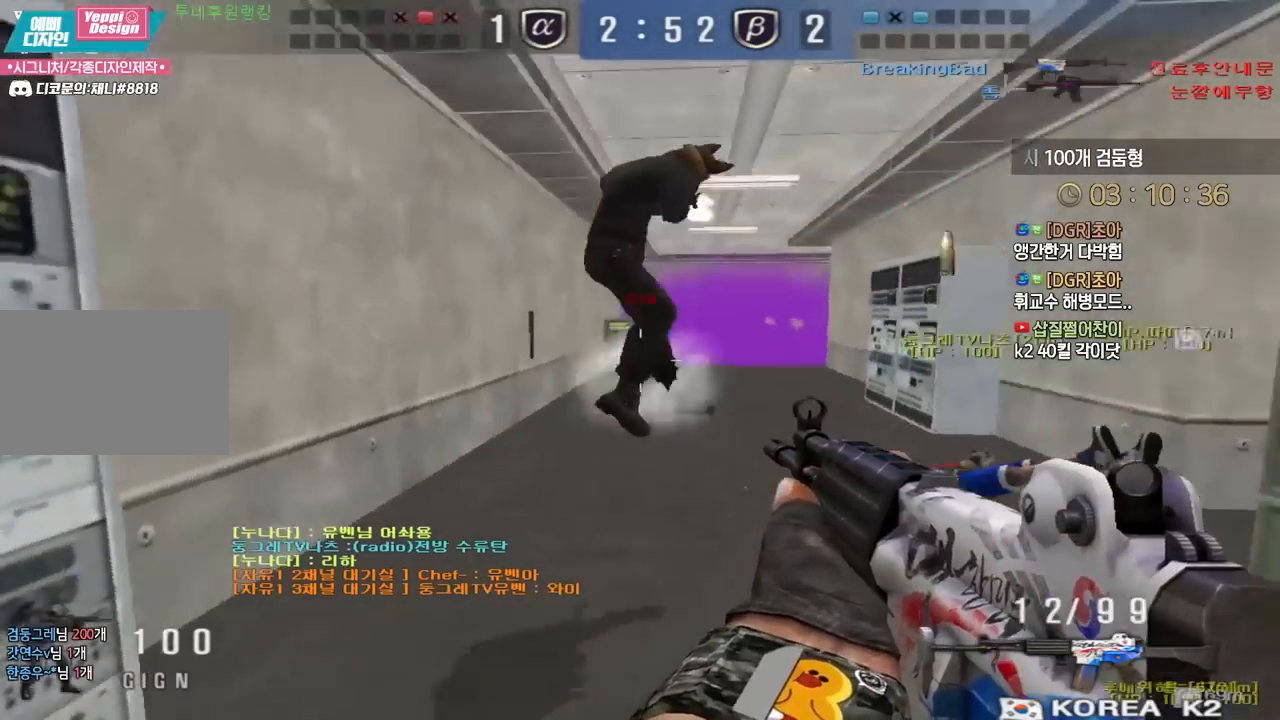
Gameplay with keyboard; each line is a JSON object with the keys held at the frame after it. "events" lists presses ("down") and releases ("up") of "a", "ctrl", "d", "e", "f", "q", "r", "s", "shift", "space", "tab" and "w" between this image and that frame as [ms after this image, input, new state], when the widget could be followed in between. No other keys are recorded. Mouse input is not recorded.
{"keys": ["d", "s"], "events": [[100, "a", "up"], [100, "d", "down"], [200, "d", "up"], [217, "a", "down"], [317, "d", "down"], [350, "a", "up"]]}
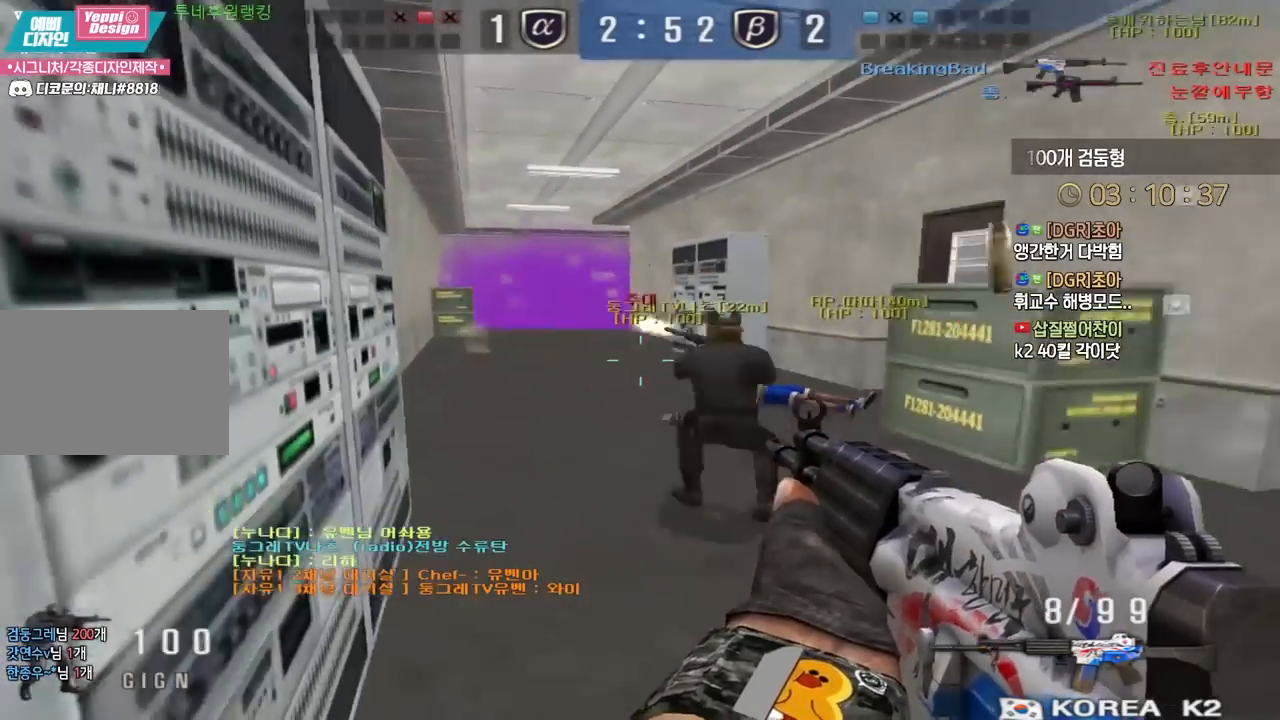
{"keys": ["a", "w"], "events": [[83, "a", "down"], [83, "d", "up"], [150, "s", "up"], [183, "d", "down"], [233, "a", "up"], [250, "w", "down"], [417, "d", "up"], [450, "a", "down"]]}
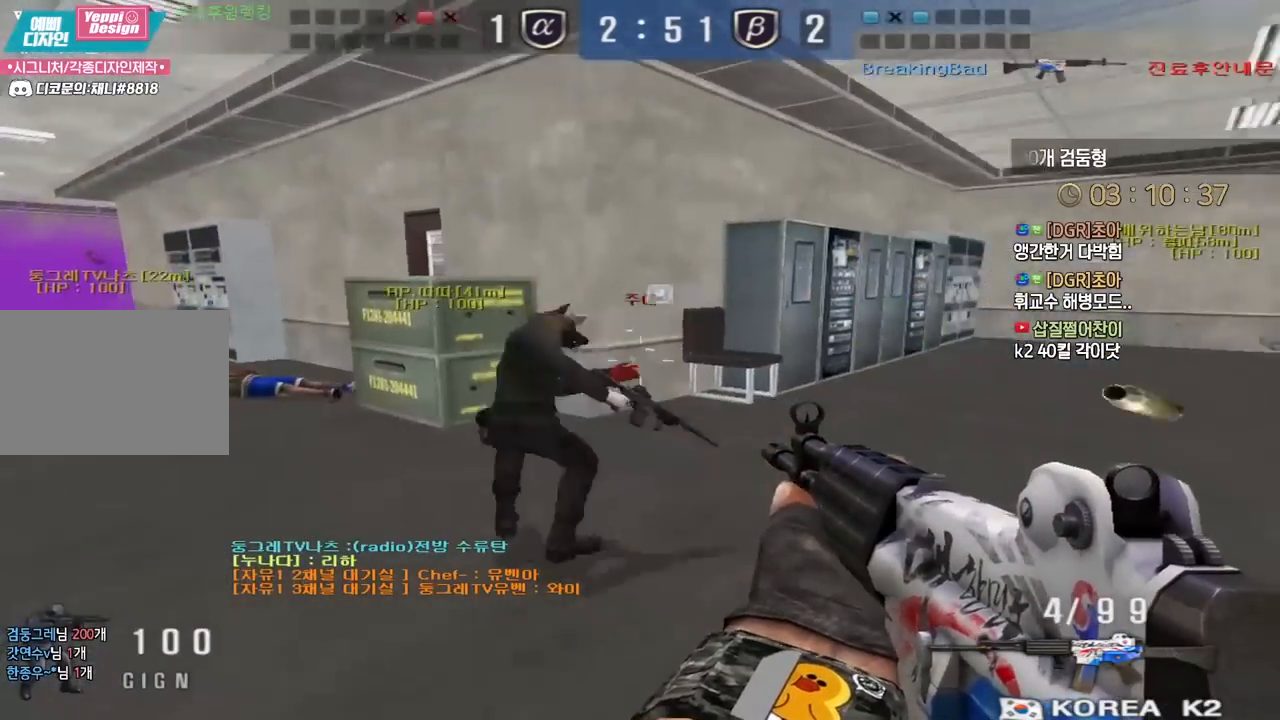
{"keys": ["a"], "events": [[417, "w", "up"]]}
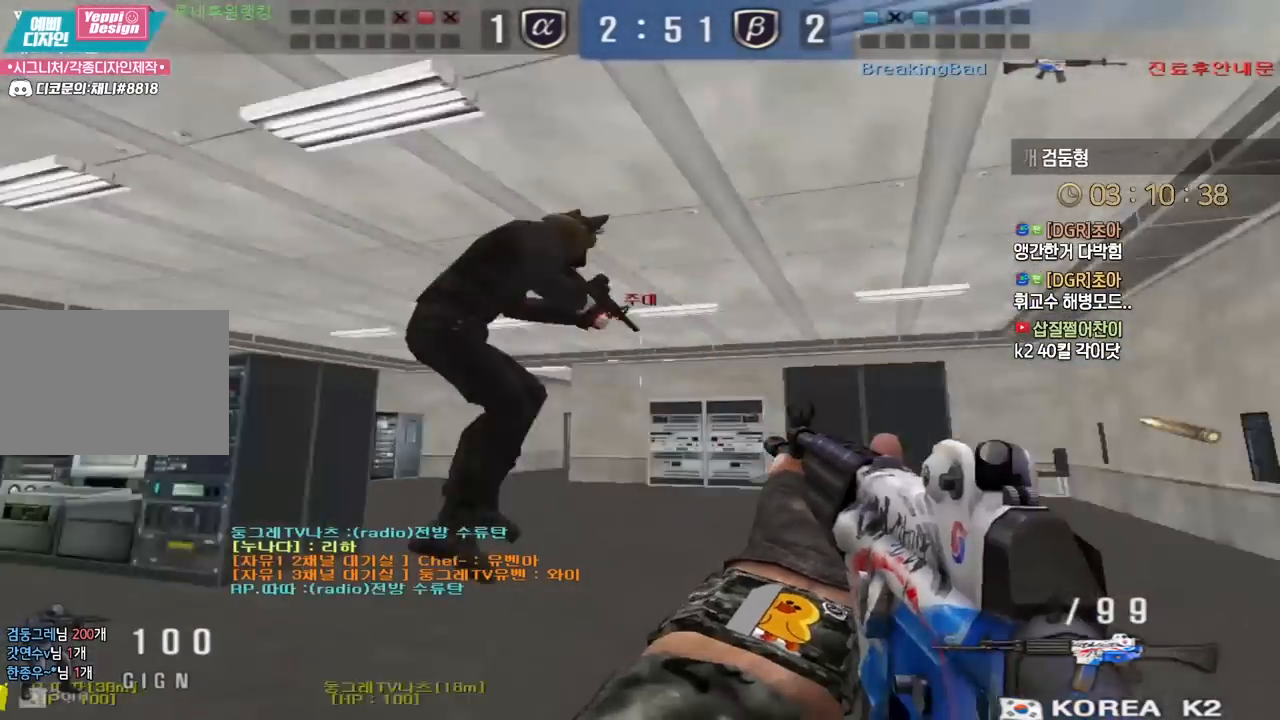
{"keys": ["a", "d", "s"], "events": [[17, "d", "down"], [67, "w", "down"], [167, "a", "up"], [350, "w", "up"], [433, "s", "down"], [500, "a", "down"]]}
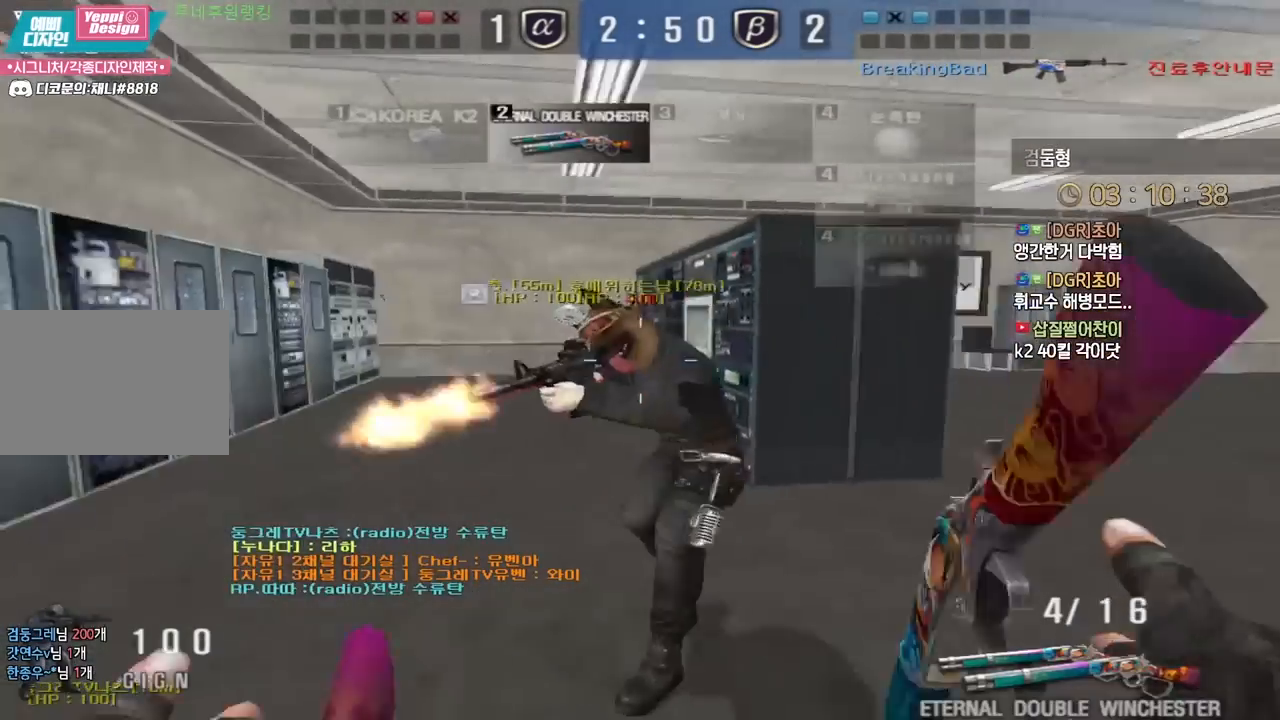
{"keys": ["a"], "events": [[17, "d", "up"], [217, "s", "up"]]}
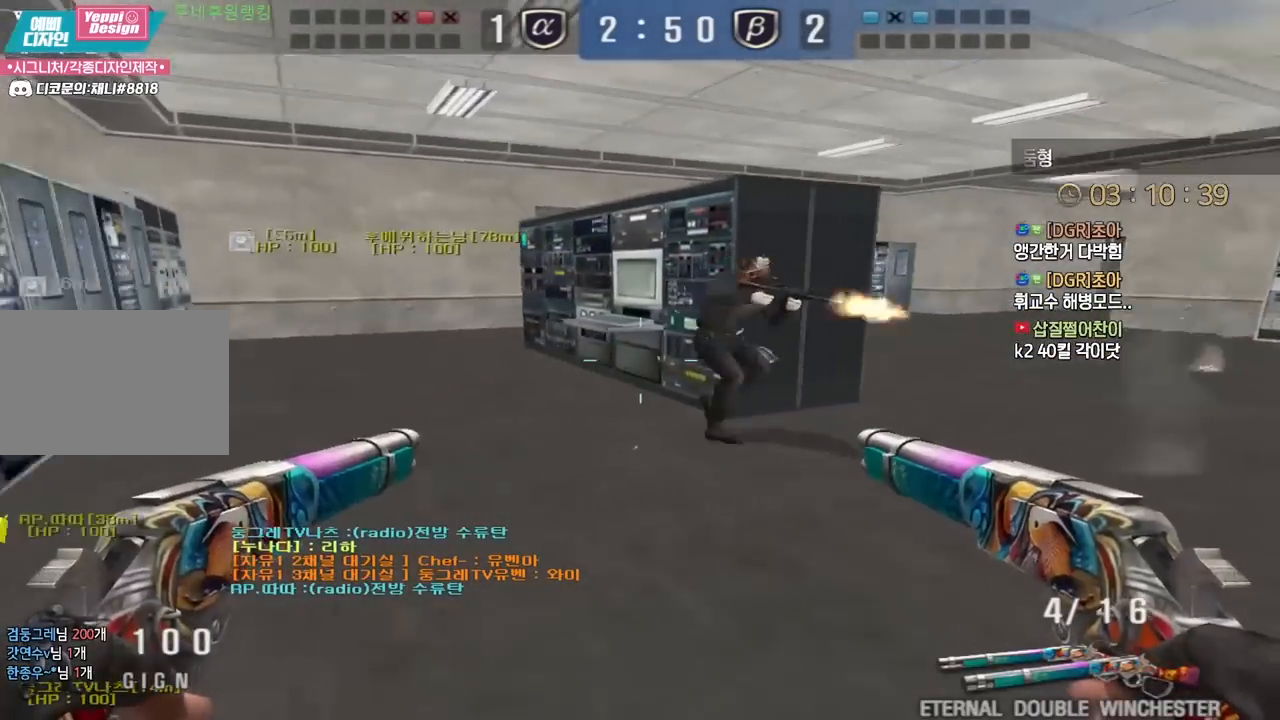
{"keys": ["d", "w"], "events": [[100, "w", "down"], [417, "space", "down"], [433, "a", "up"], [433, "d", "down"], [467, "space", "up"]]}
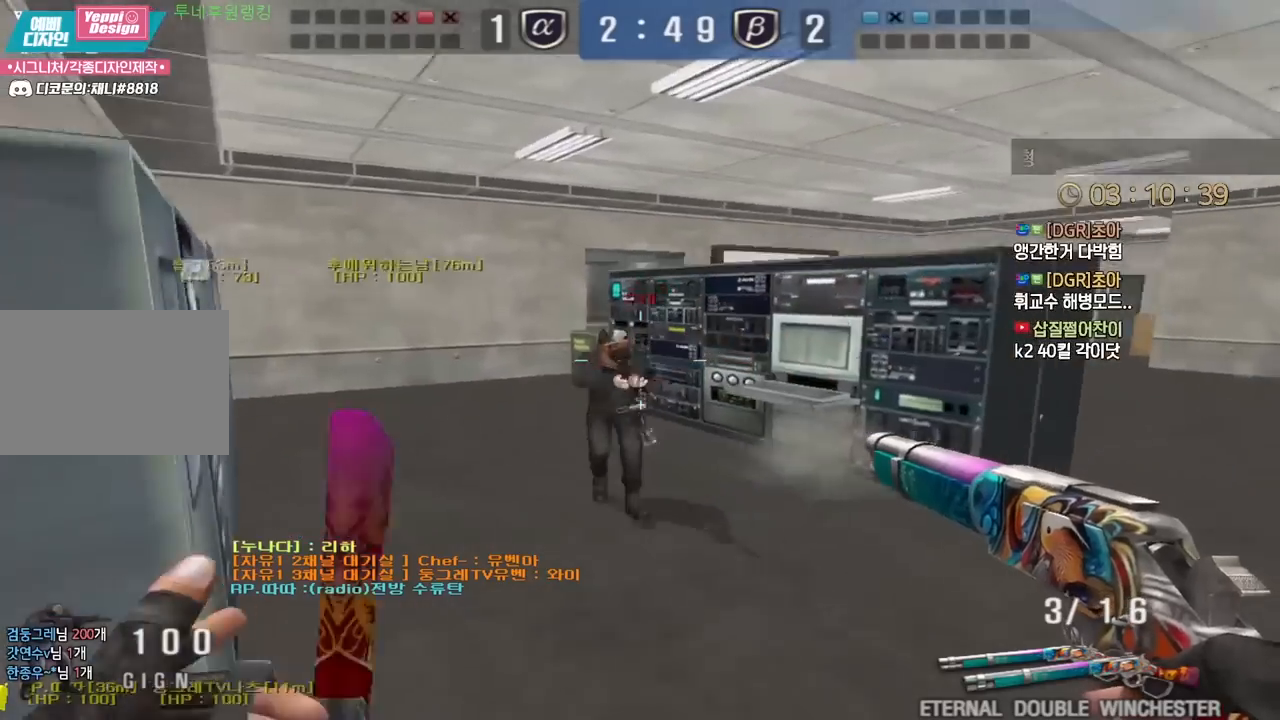
{"keys": ["d", "w"], "events": [[17, "w", "up"], [83, "s", "down"], [417, "s", "up"], [500, "w", "down"]]}
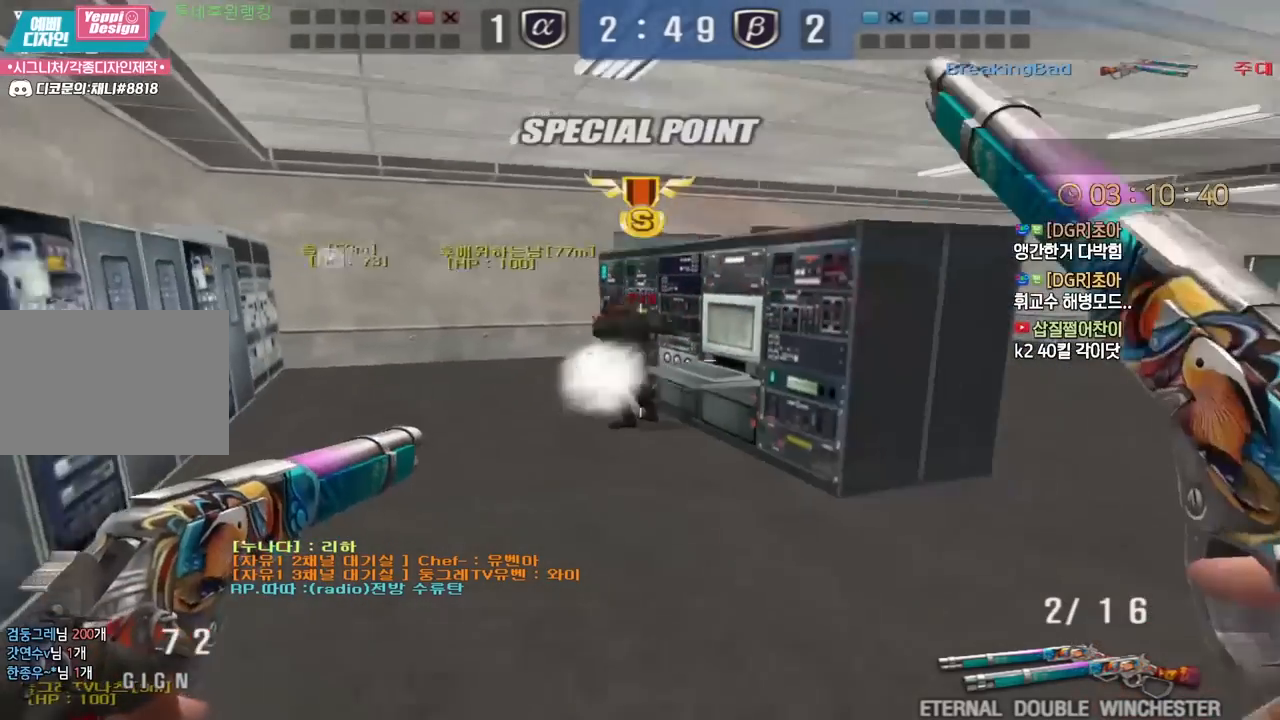
{"keys": ["d", "w"], "events": [[350, "ctrl", "down"], [400, "w", "up"], [417, "w", "down"], [450, "ctrl", "up"]]}
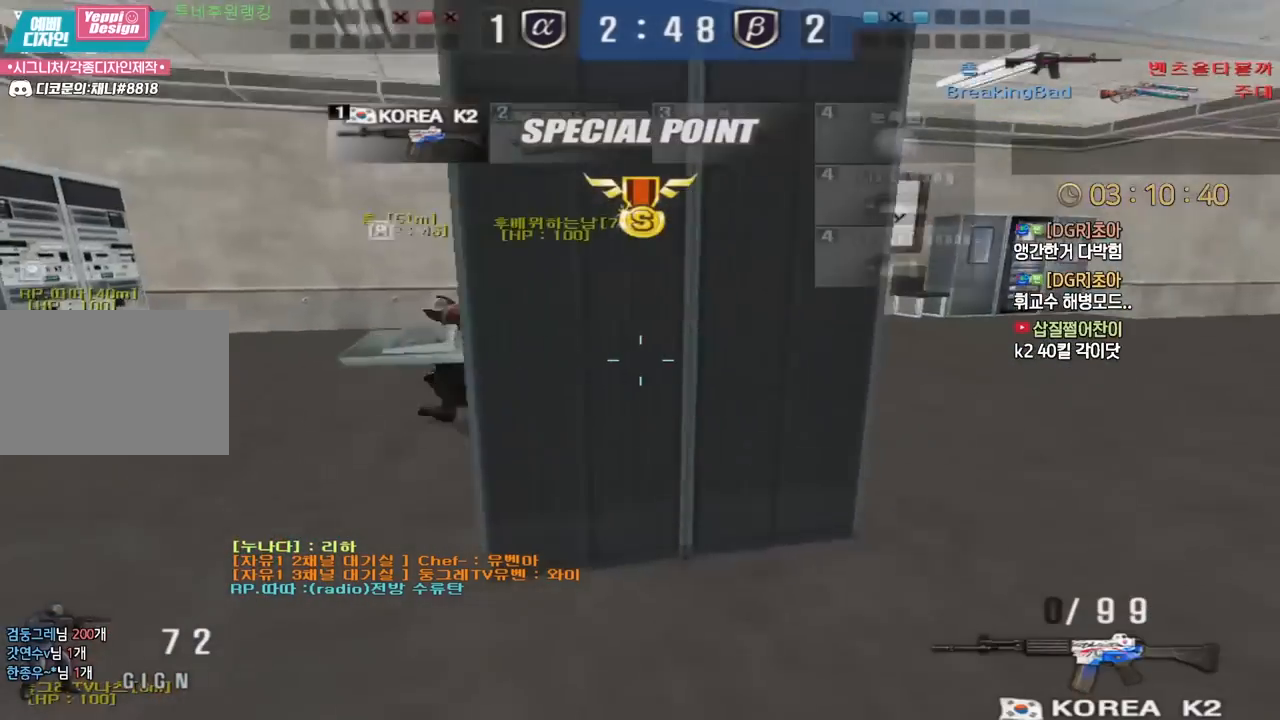
{"keys": ["a", "w"], "events": [[67, "ctrl", "down"], [67, "d", "up"], [83, "w", "up"], [100, "space", "down"], [150, "space", "up"], [167, "ctrl", "up"], [200, "r", "down"], [300, "a", "down"], [300, "w", "down"], [317, "r", "up"]]}
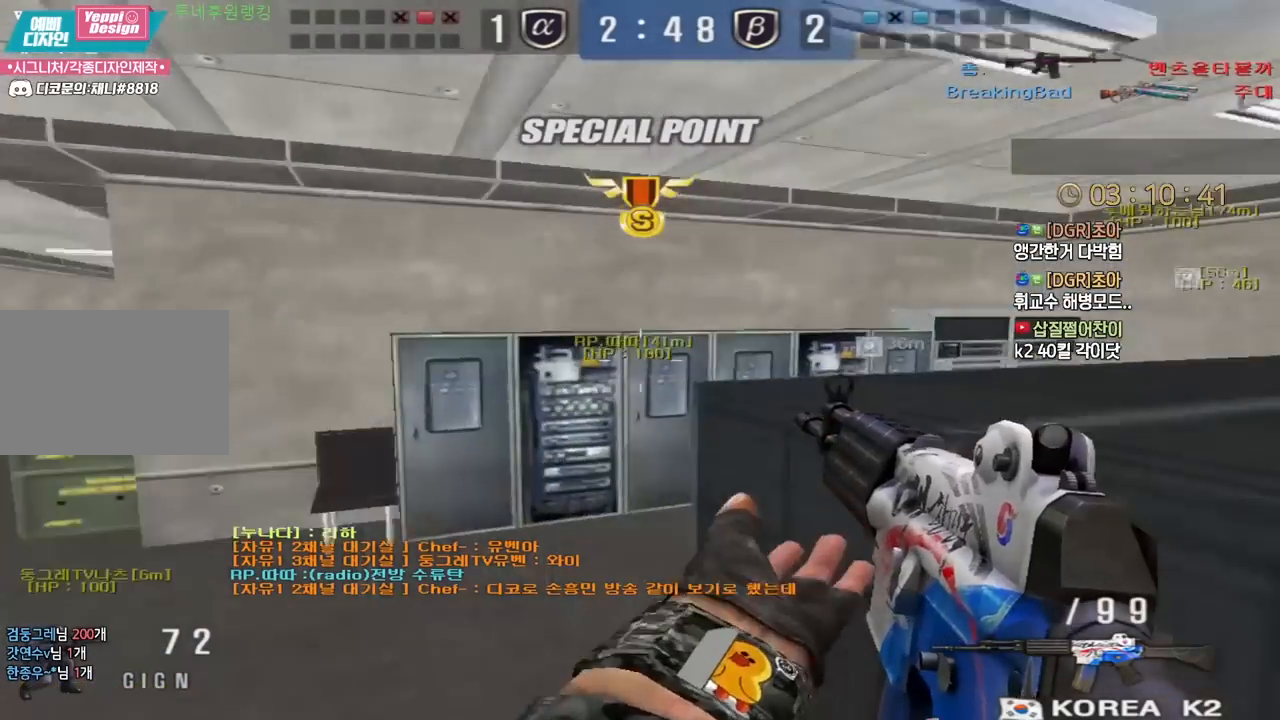
{"keys": [], "events": [[300, "ctrl", "down"], [333, "a", "up"], [333, "space", "down"], [350, "w", "up"], [367, "ctrl", "up"], [400, "space", "up"]]}
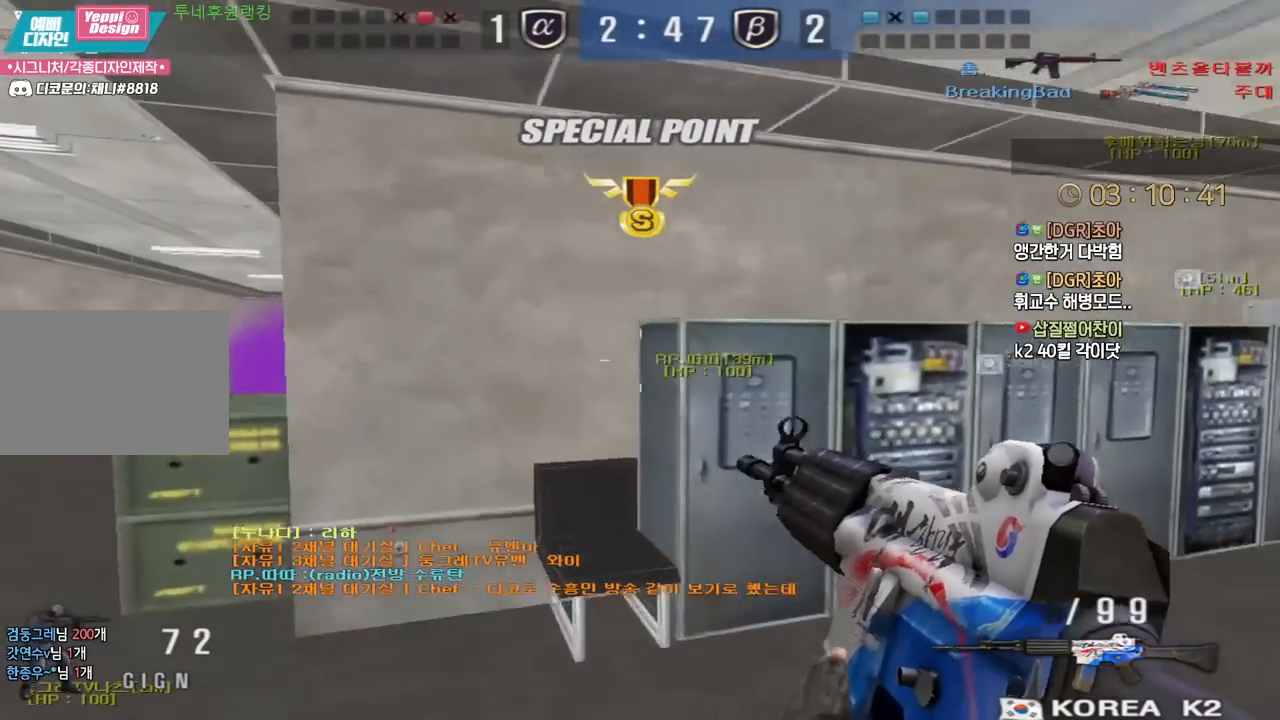
{"keys": ["a", "w"], "events": [[417, "a", "down"], [417, "w", "down"]]}
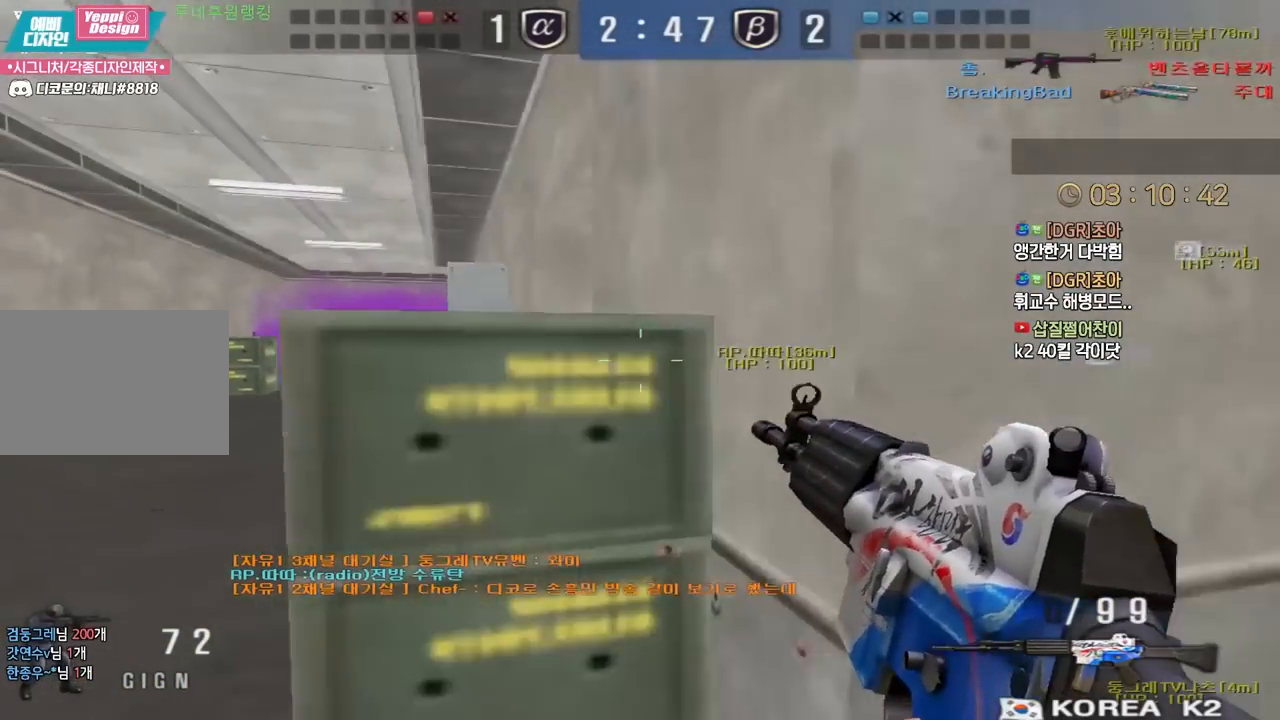
{"keys": ["a", "w"], "events": [[67, "ctrl", "down"], [100, "a", "up"], [100, "w", "up"], [117, "space", "down"], [133, "ctrl", "up"], [167, "a", "down"], [167, "space", "up"], [167, "w", "down"]]}
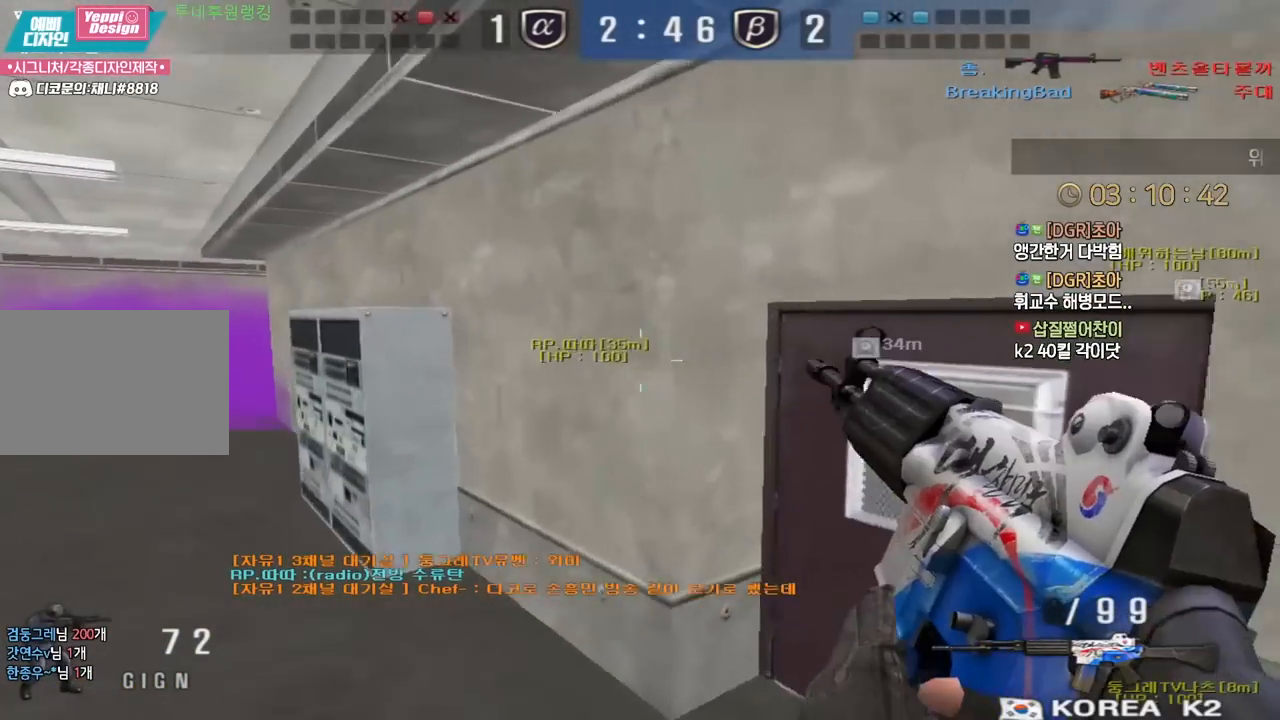
{"keys": [], "events": [[300, "ctrl", "down"], [333, "a", "up"], [333, "space", "down"], [333, "w", "up"], [367, "ctrl", "up"], [400, "space", "up"]]}
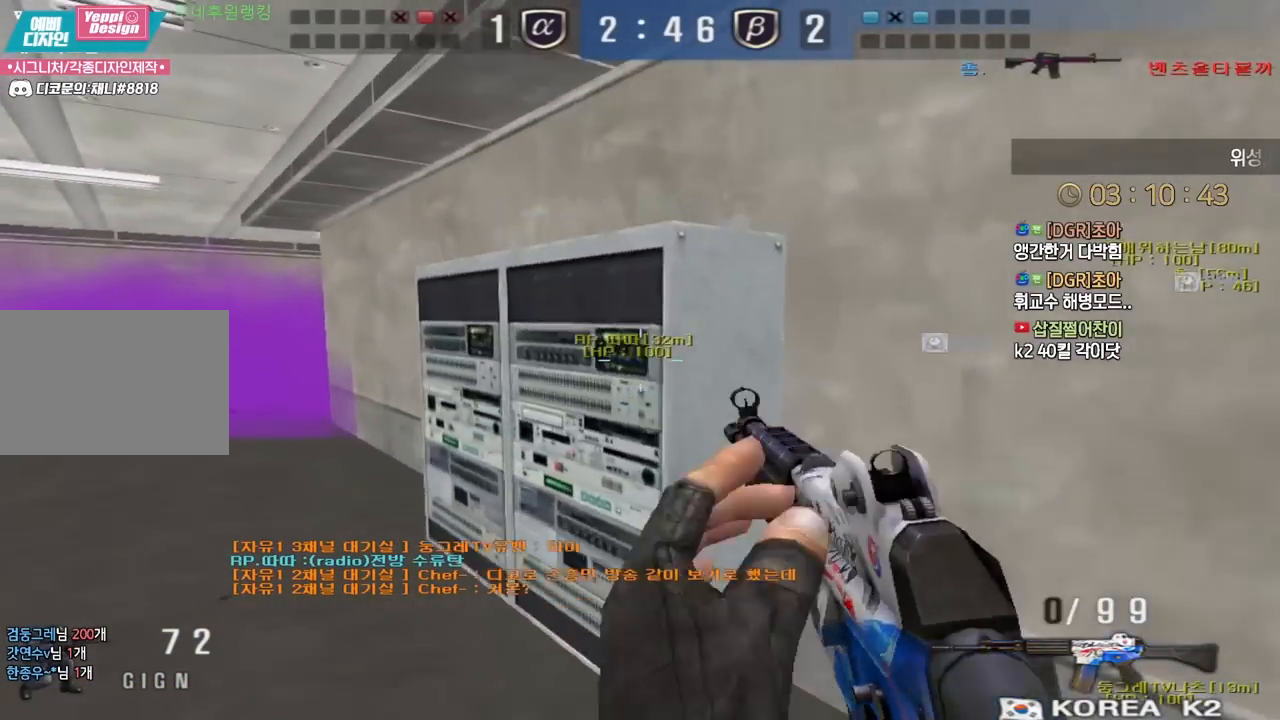
{"keys": ["a", "w"], "events": [[350, "a", "down"], [383, "w", "down"]]}
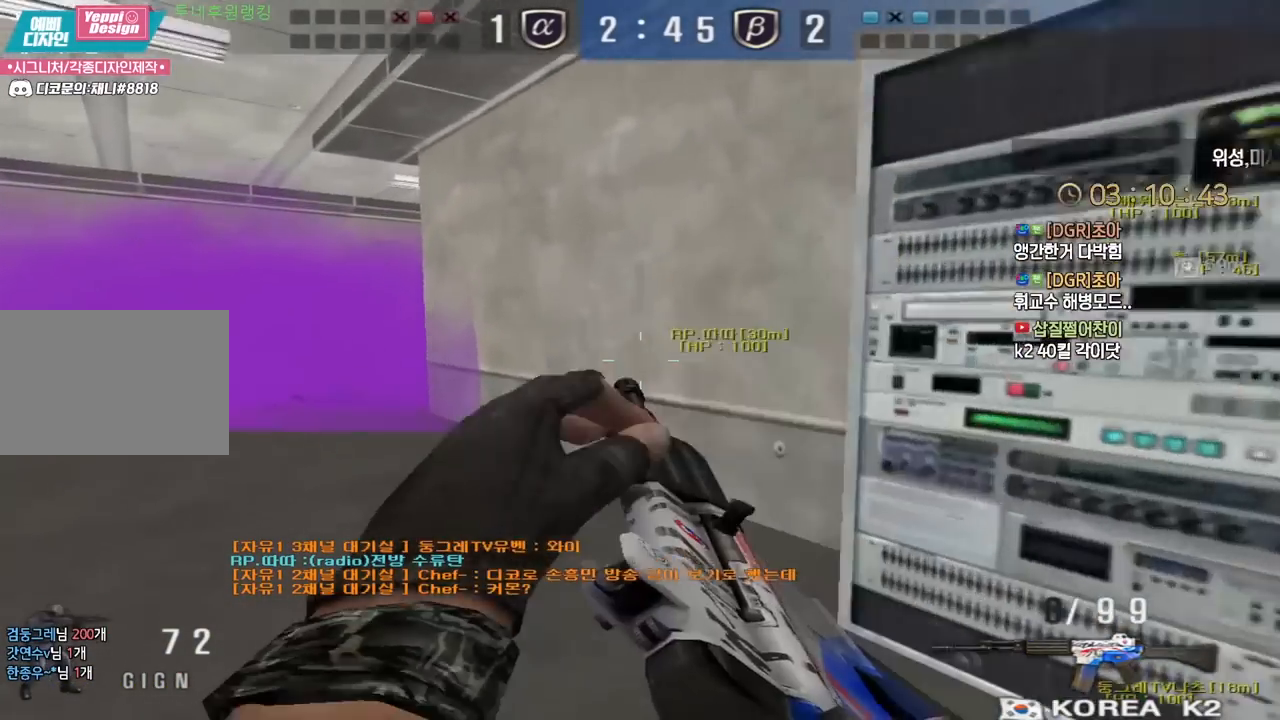
{"keys": ["a", "w"], "events": [[50, "ctrl", "down"], [83, "a", "up"], [83, "space", "down"], [83, "w", "up"], [100, "ctrl", "up"], [133, "space", "up"], [300, "w", "down"], [317, "a", "down"]]}
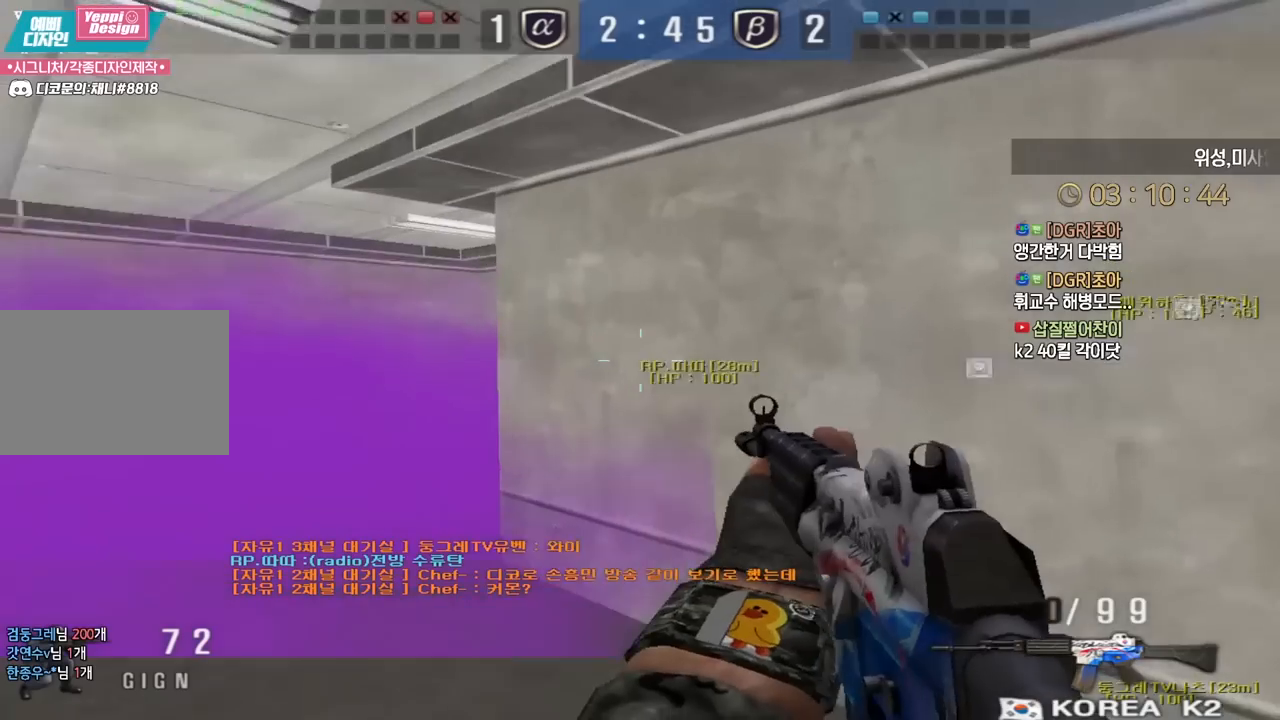
{"keys": ["ctrl"], "events": [[267, "ctrl", "down"], [300, "a", "up"], [300, "space", "down"], [300, "w", "up"], [367, "space", "up"]]}
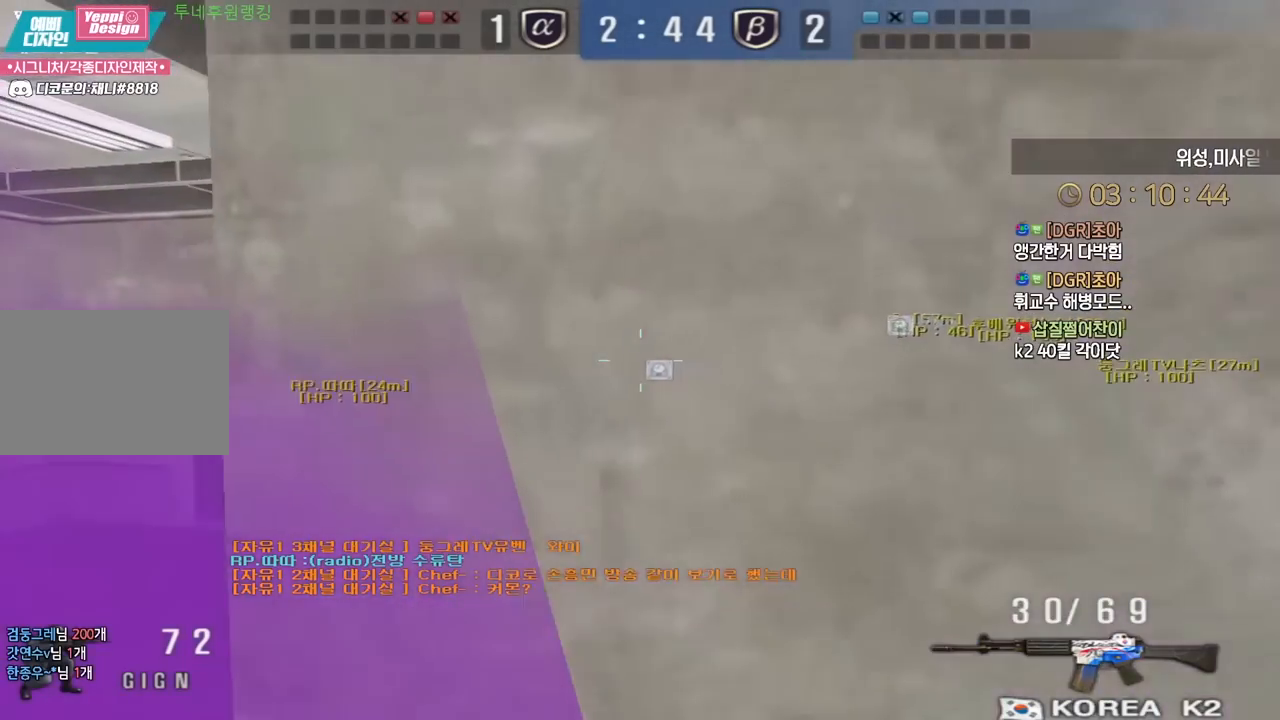
{"keys": ["tab", "w"], "events": [[83, "r", "down"], [150, "ctrl", "up"], [150, "r", "up"], [250, "r", "down"], [250, "w", "down"], [267, "a", "down"], [317, "r", "up"], [367, "a", "up"], [367, "r", "down"], [450, "r", "up"], [500, "tab", "down"]]}
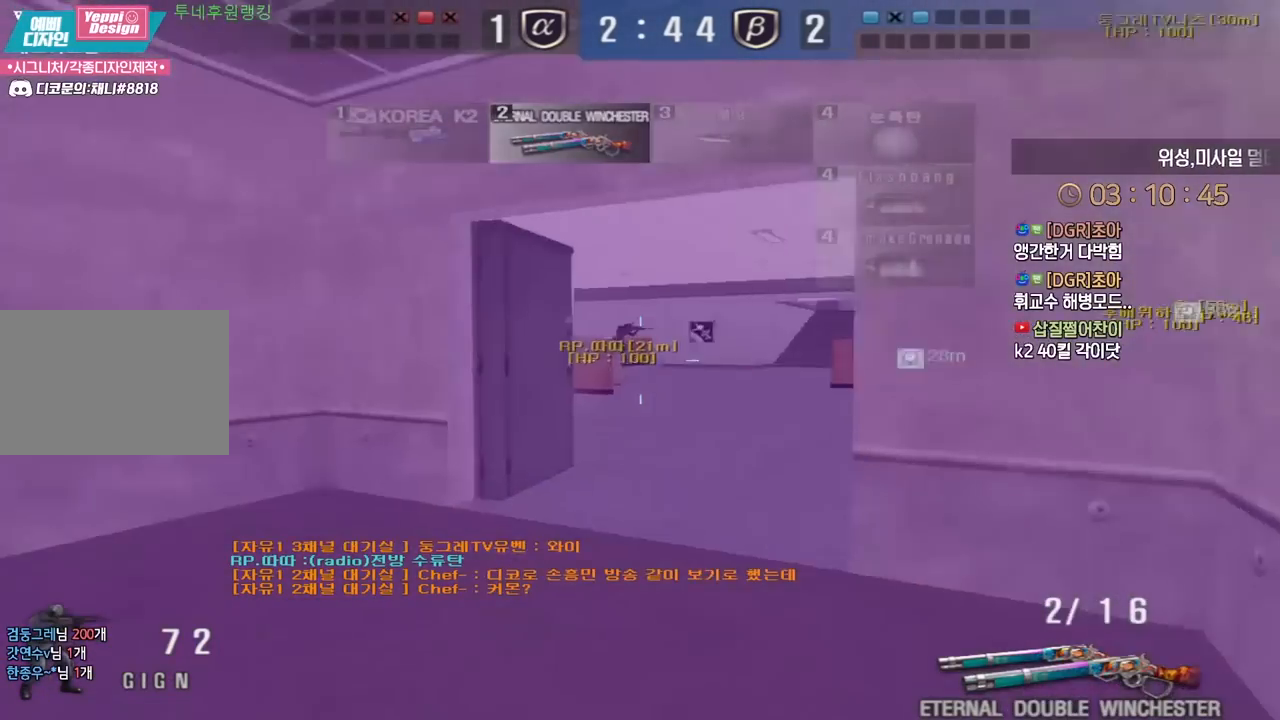
{"keys": ["d", "tab", "w"], "events": [[67, "d", "down"]]}
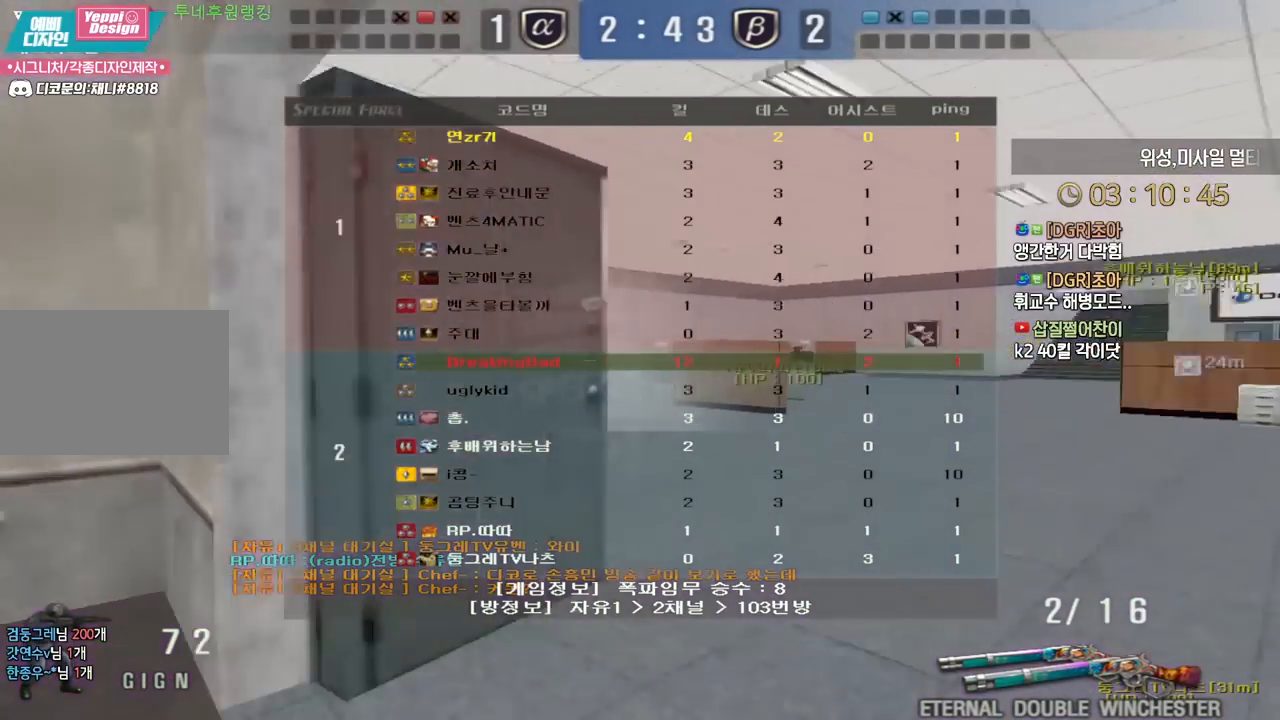
{"keys": ["d", "tab", "w"], "events": []}
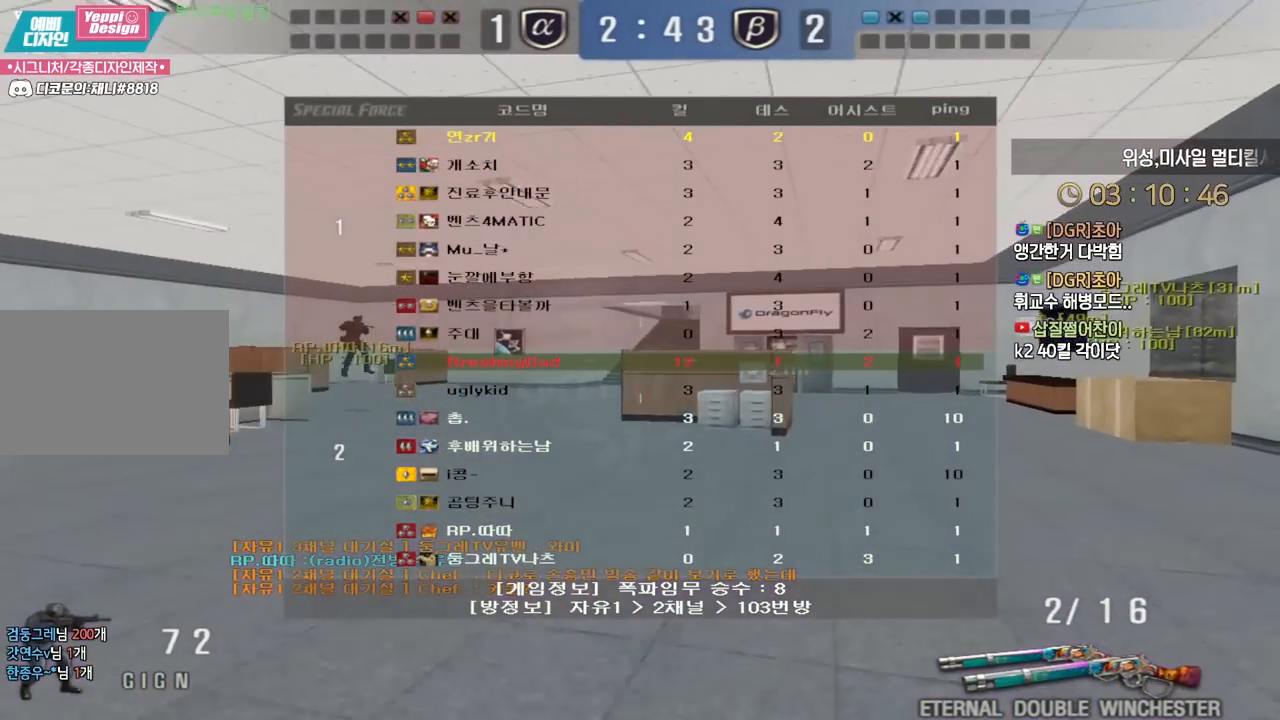
{"keys": ["a", "w"], "events": [[117, "tab", "up"], [167, "d", "up"], [250, "a", "down"]]}
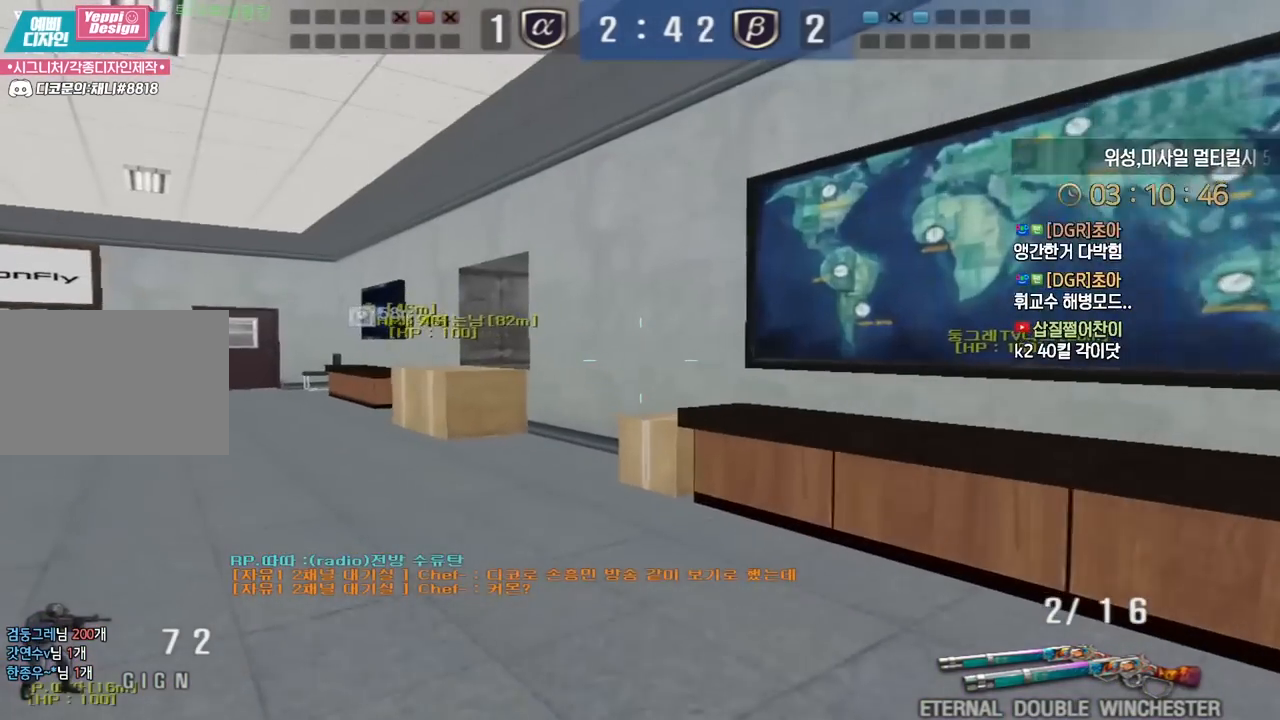
{"keys": ["a", "w"], "events": []}
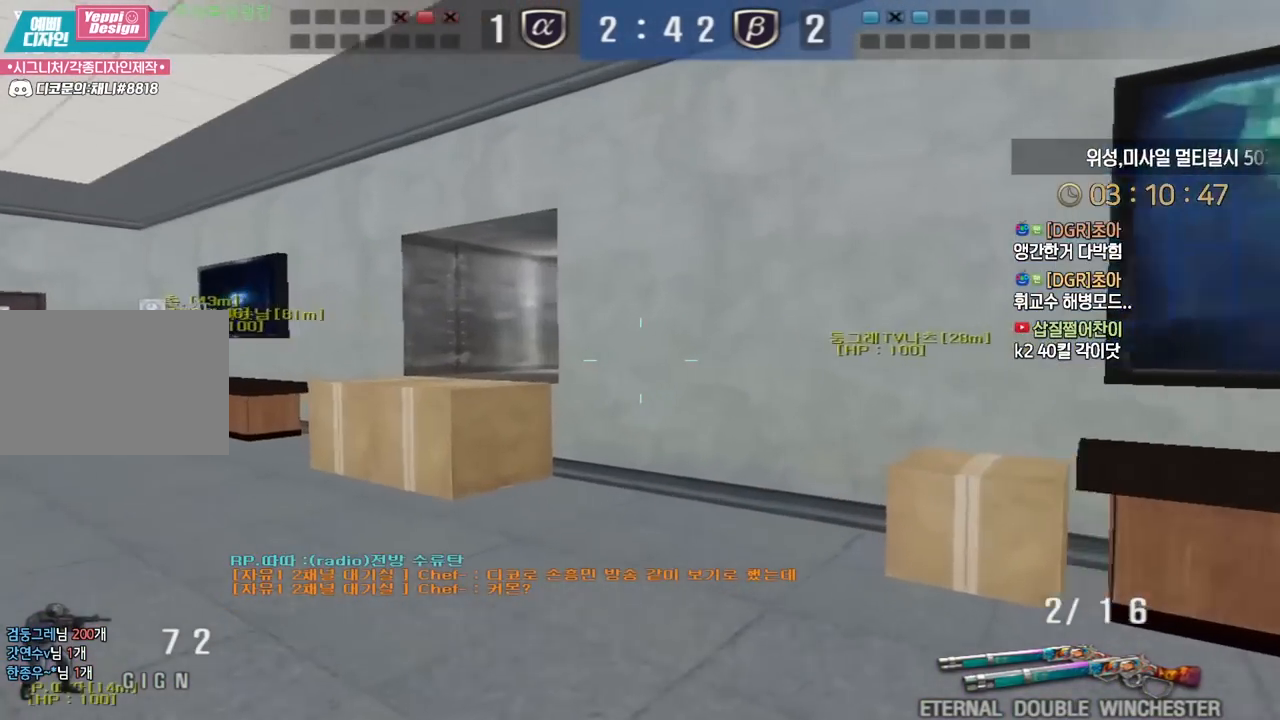
{"keys": ["a", "ctrl", "space", "w"], "events": [[500, "ctrl", "down"], [500, "space", "down"]]}
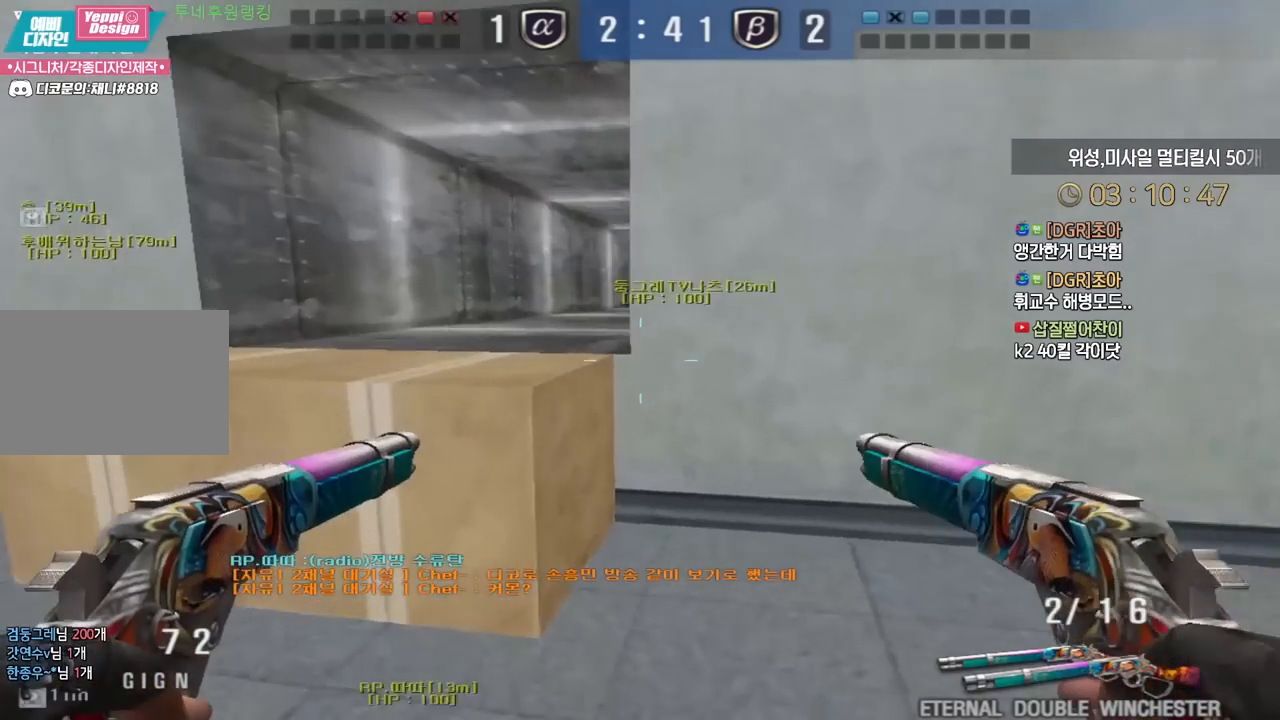
{"keys": ["w"], "events": [[67, "ctrl", "up"], [83, "space", "up"], [283, "a", "up"]]}
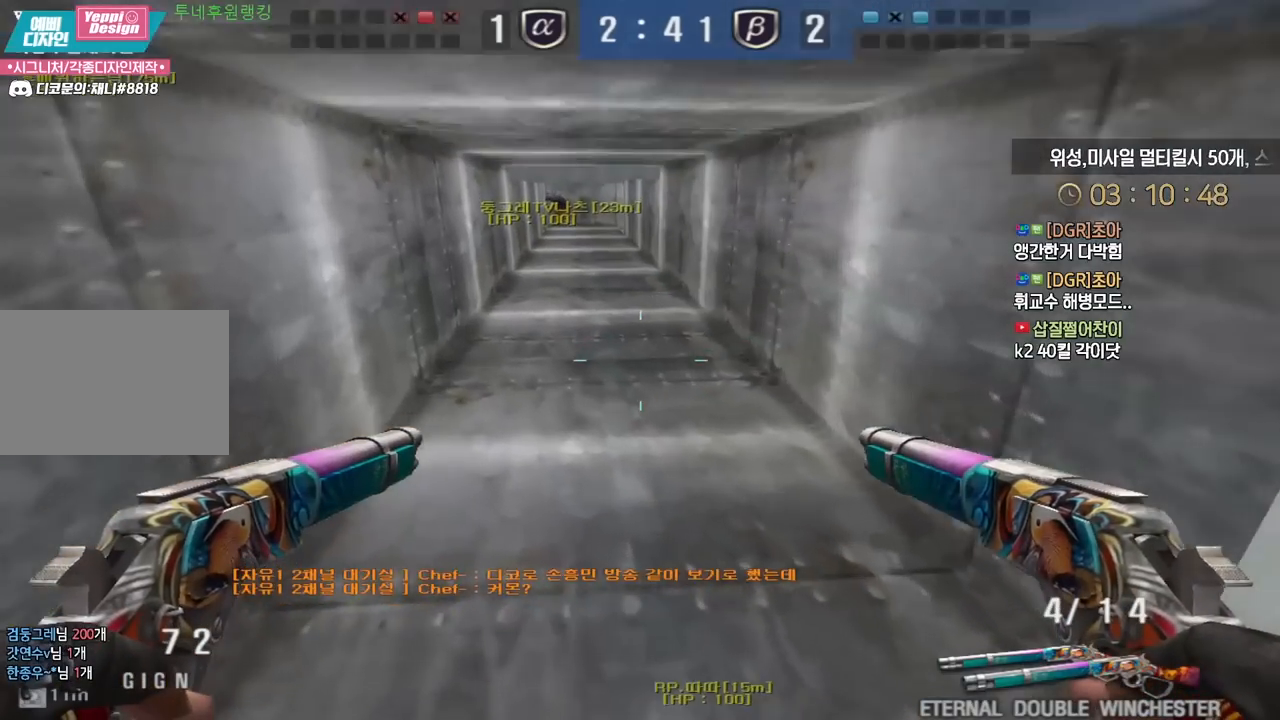
{"keys": ["w"], "events": [[333, "space", "down"], [417, "space", "up"]]}
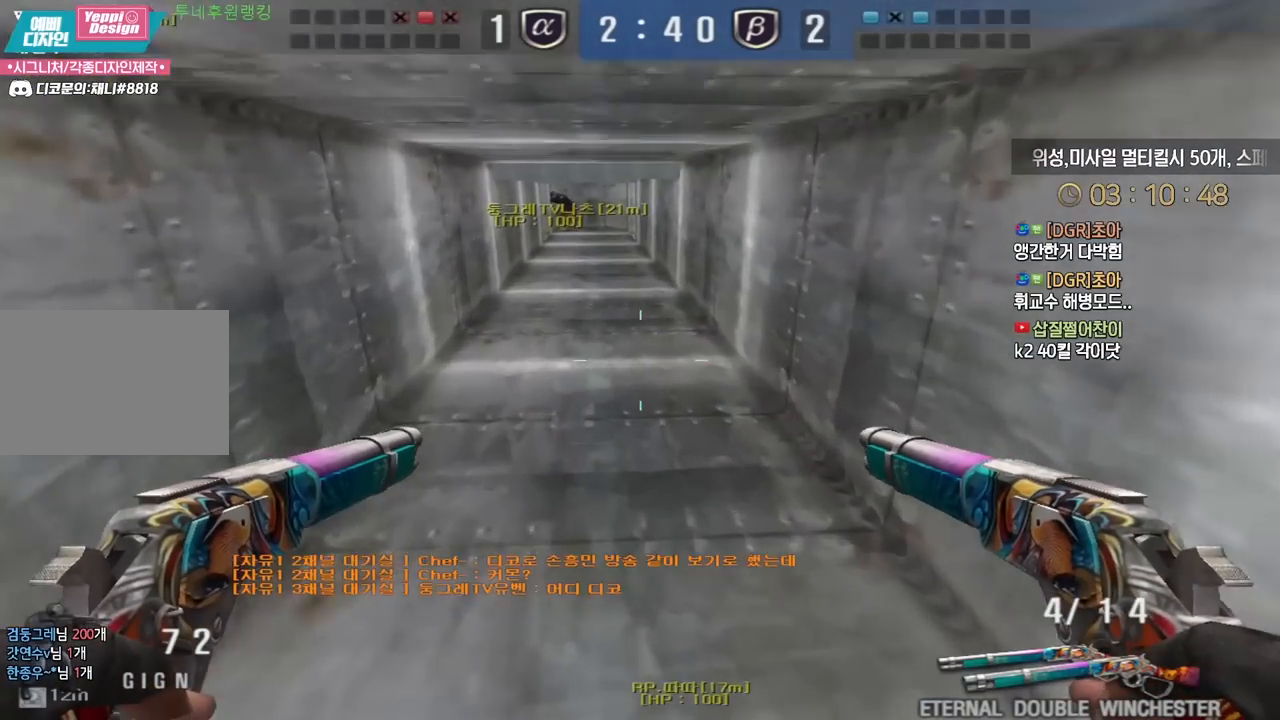
{"keys": ["w"], "events": [[100, "space", "down"], [167, "space", "up"]]}
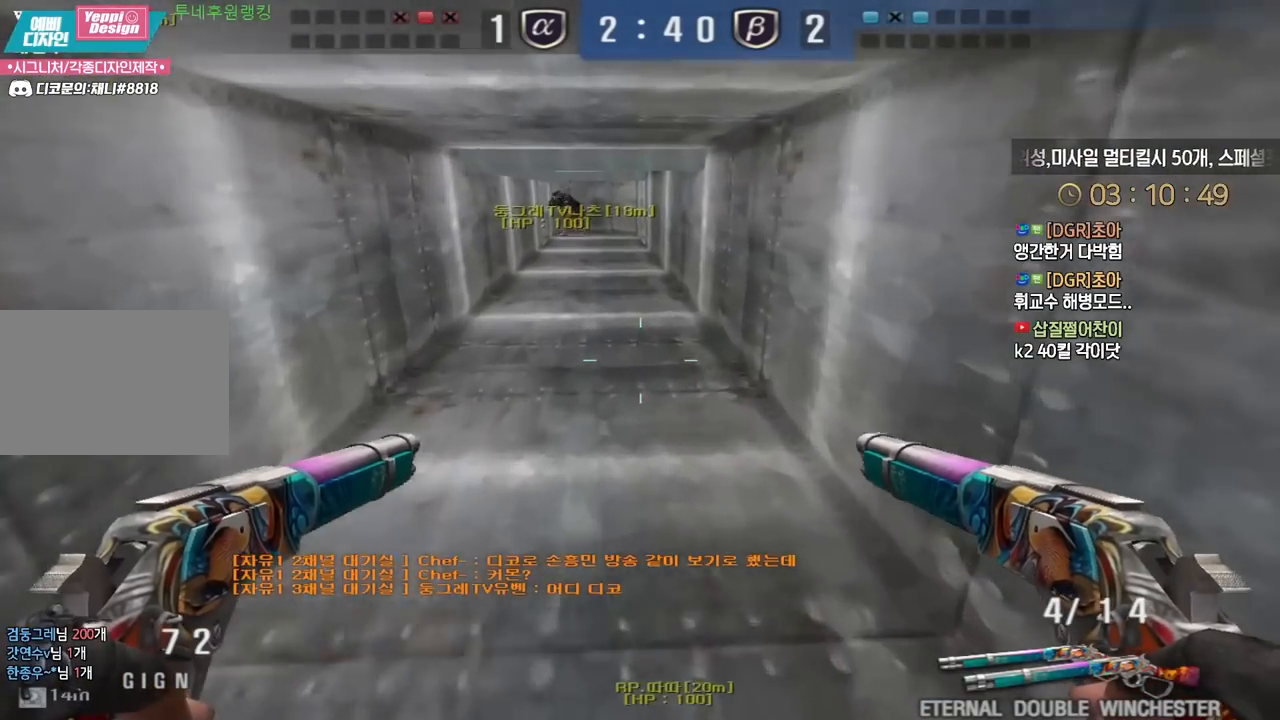
{"keys": ["d", "w"], "events": [[67, "ctrl", "down"], [100, "ctrl", "up"], [133, "d", "down"], [367, "ctrl", "down"], [433, "ctrl", "up"]]}
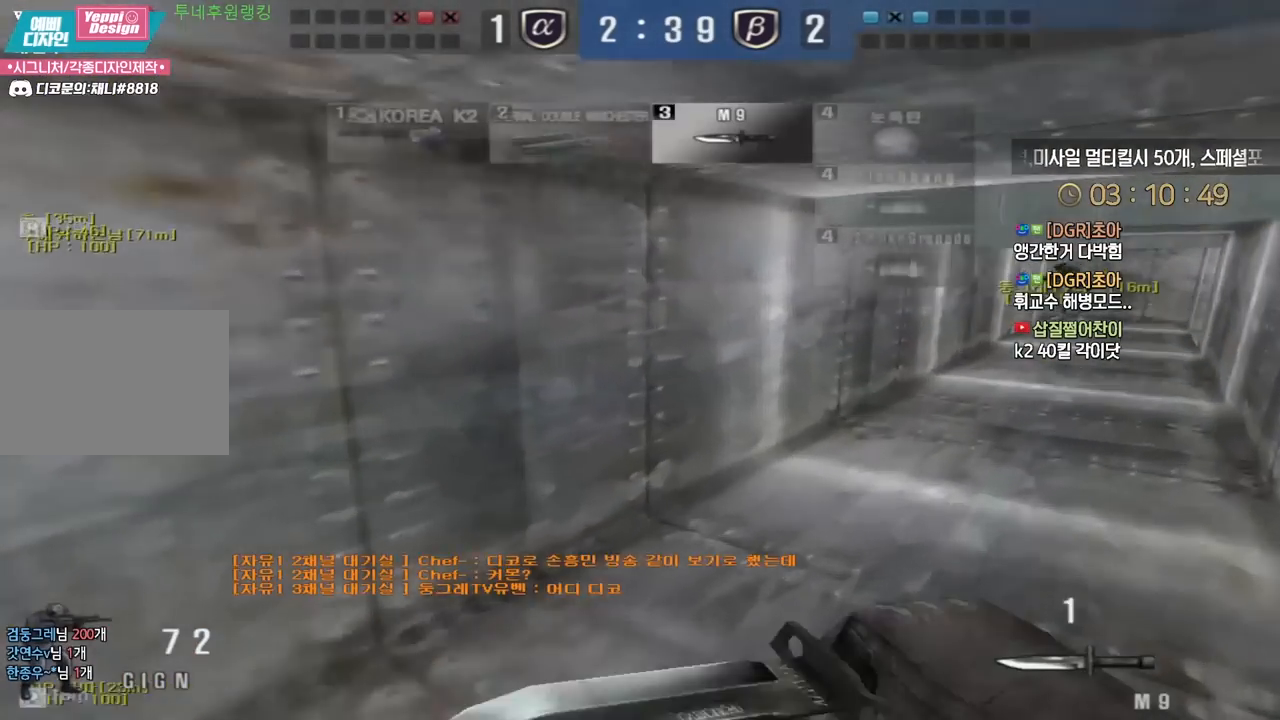
{"keys": ["d", "w"], "events": [[117, "ctrl", "down"], [183, "ctrl", "up"], [400, "ctrl", "down"], [467, "ctrl", "up"]]}
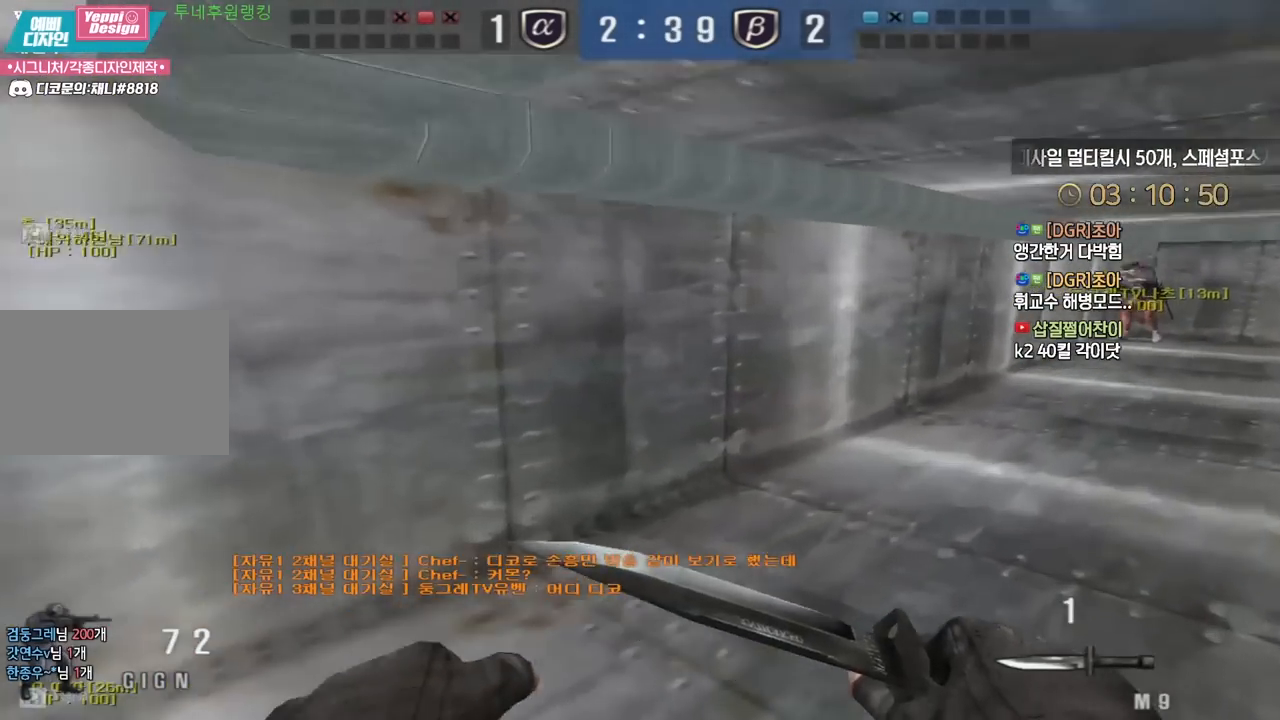
{"keys": ["d", "w"], "events": [[167, "d", "up"], [183, "ctrl", "down"], [183, "w", "up"], [267, "ctrl", "up"], [283, "d", "down"], [283, "w", "down"]]}
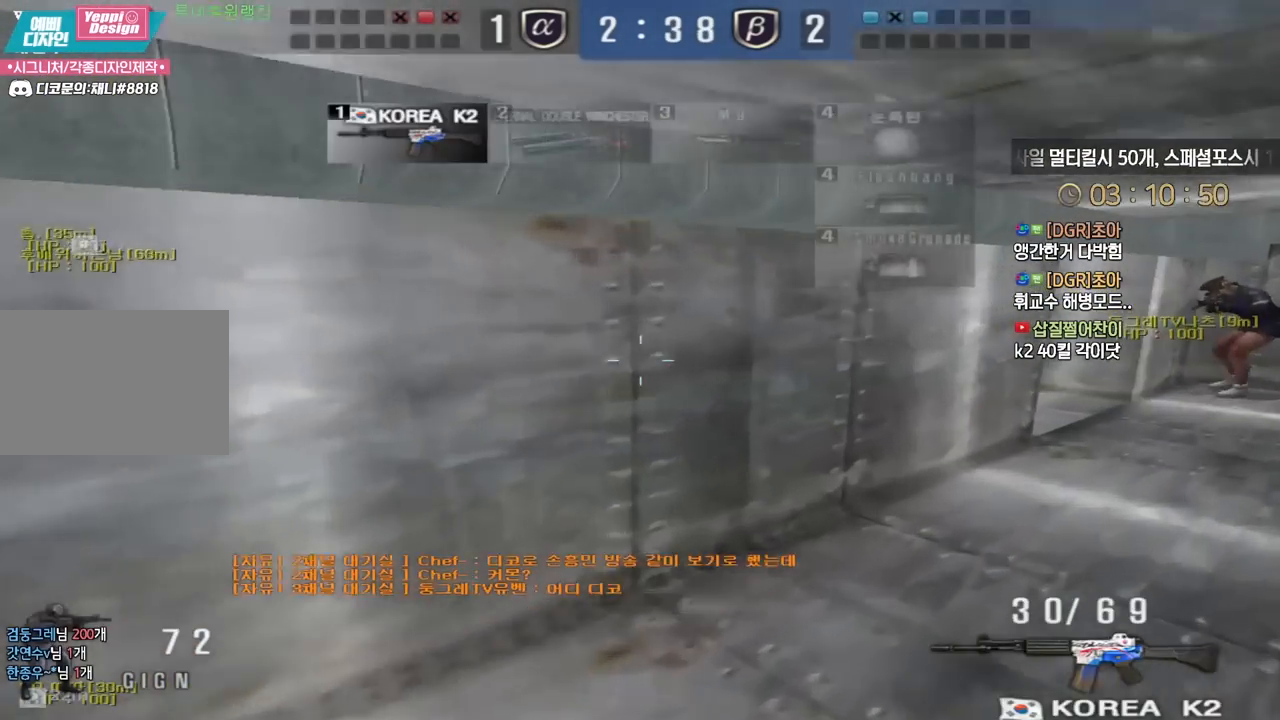
{"keys": ["d", "w"], "events": [[17, "ctrl", "down"], [17, "d", "up"], [33, "w", "up"], [100, "ctrl", "up"], [117, "d", "down"], [133, "w", "down"], [350, "ctrl", "down"], [350, "d", "up"], [367, "w", "up"], [433, "ctrl", "up"], [450, "d", "down"], [450, "w", "down"]]}
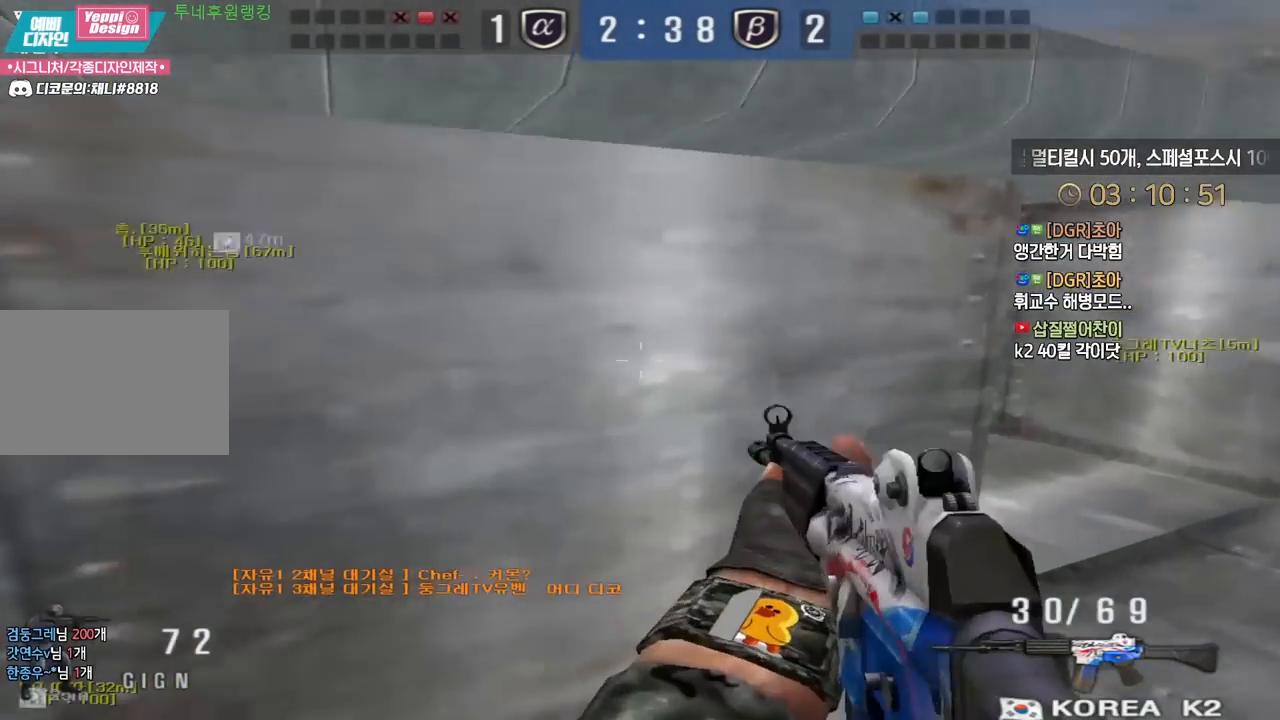
{"keys": ["ctrl"], "events": [[133, "ctrl", "down"], [150, "d", "up"], [167, "w", "up"], [217, "ctrl", "up"], [233, "d", "down"], [233, "w", "down"], [450, "ctrl", "down"], [467, "d", "up"], [467, "w", "up"]]}